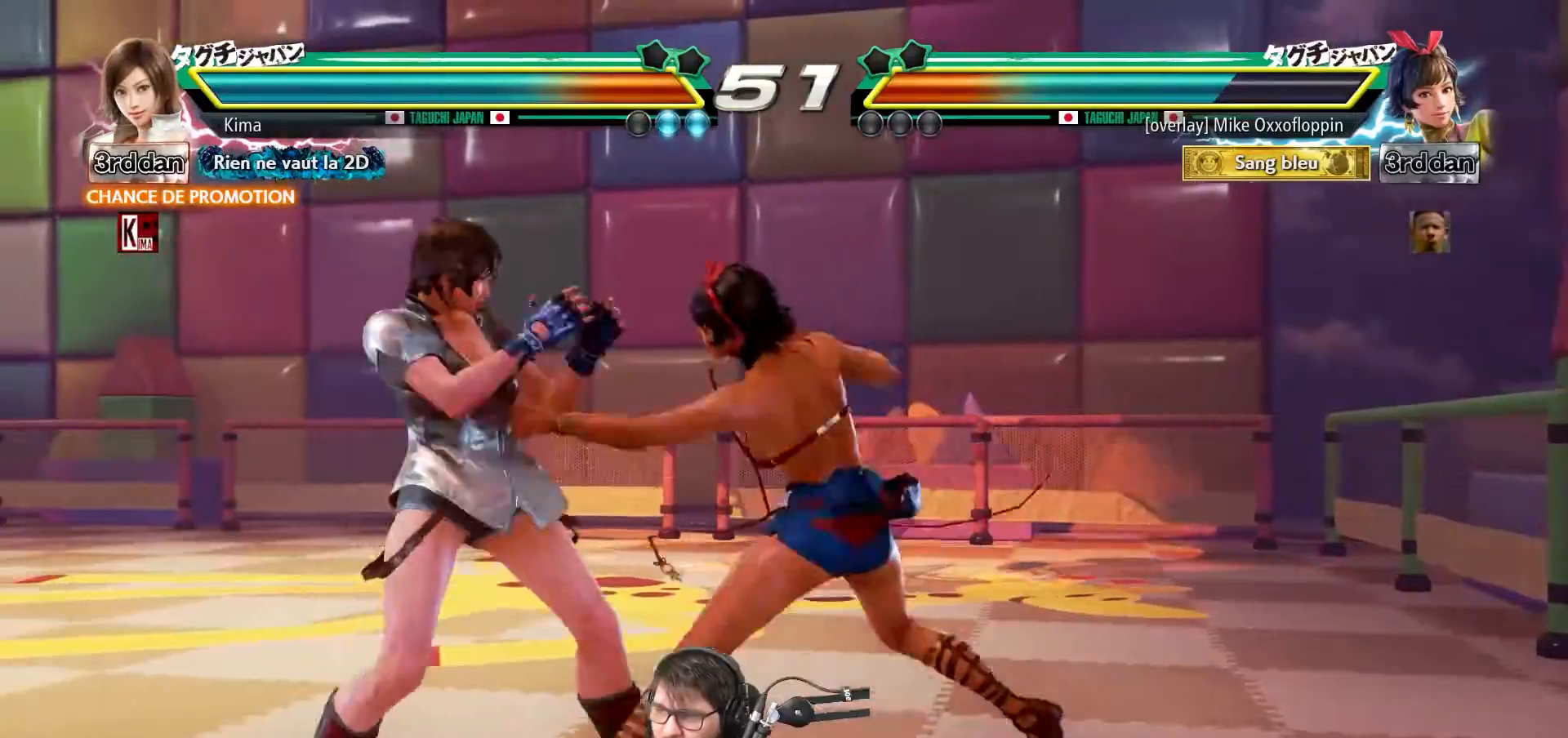
Gameplay with a controller (arcade stick); each line is a JSON object with the inputs held at the frame after it. "events" lists button and stick changes between this image and that frame as [ms after this image, input, new state], when the widget could be followed in between. Not read: L3 R3.
{"buttons": ["CIRCLE"], "left_stick": "down-left", "events": [[417, "left_stick", "down-left"], [433, "CIRCLE", "down"]]}
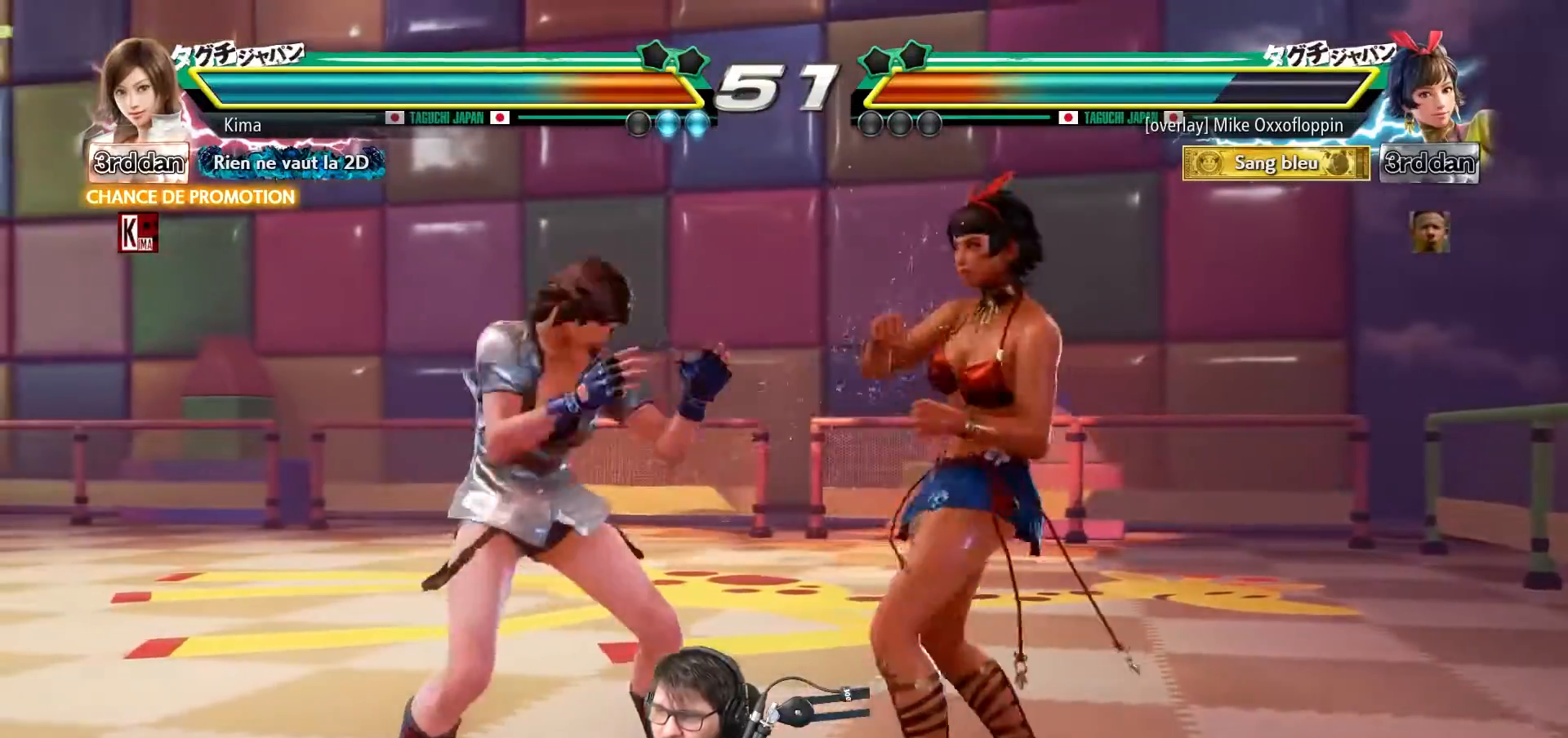
{"buttons": [], "left_stick": "center", "events": [[67, "CIRCLE", "up"], [100, "left_stick", "center"], [150, "CROSS", "down"], [217, "CROSS", "up"], [317, "CROSS", "down"], [383, "CROSS", "up"]]}
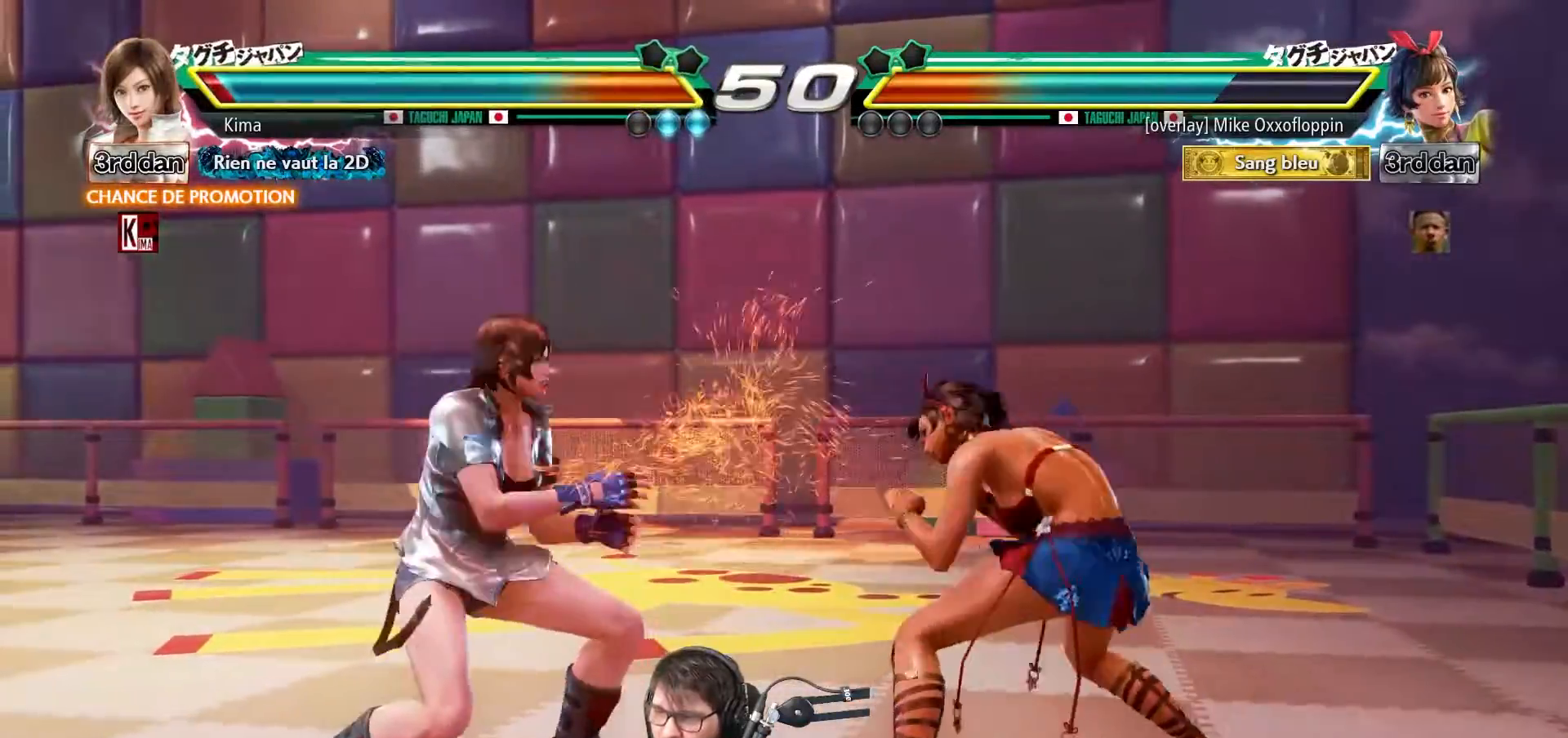
{"buttons": [], "left_stick": "left", "events": [[83, "left_stick", "left"]]}
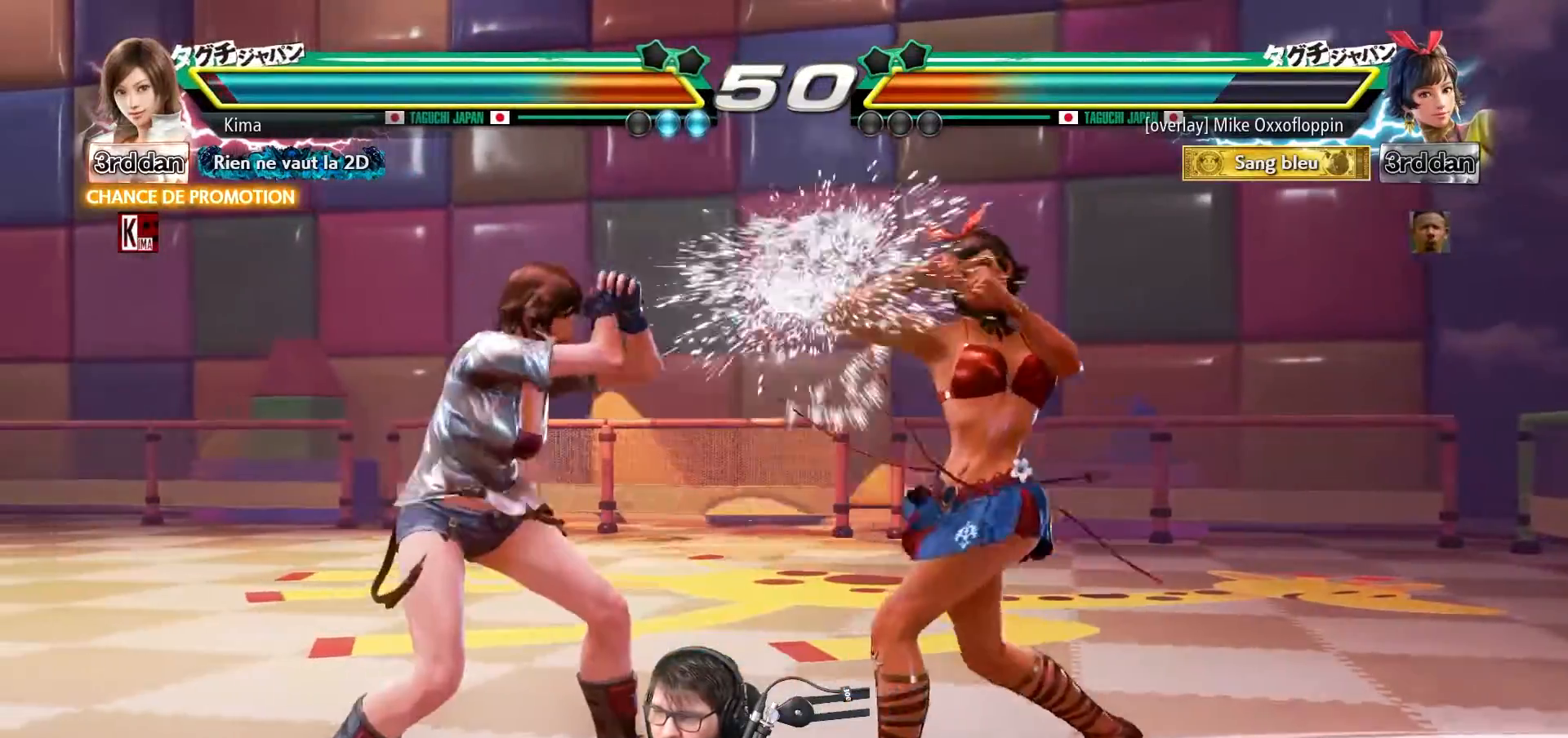
{"buttons": [], "left_stick": "center", "events": [[167, "CIRCLE", "down"], [167, "left_stick", "down-left"], [267, "CIRCLE", "up"], [300, "left_stick", "center"], [383, "CROSS", "down"], [450, "CROSS", "up"]]}
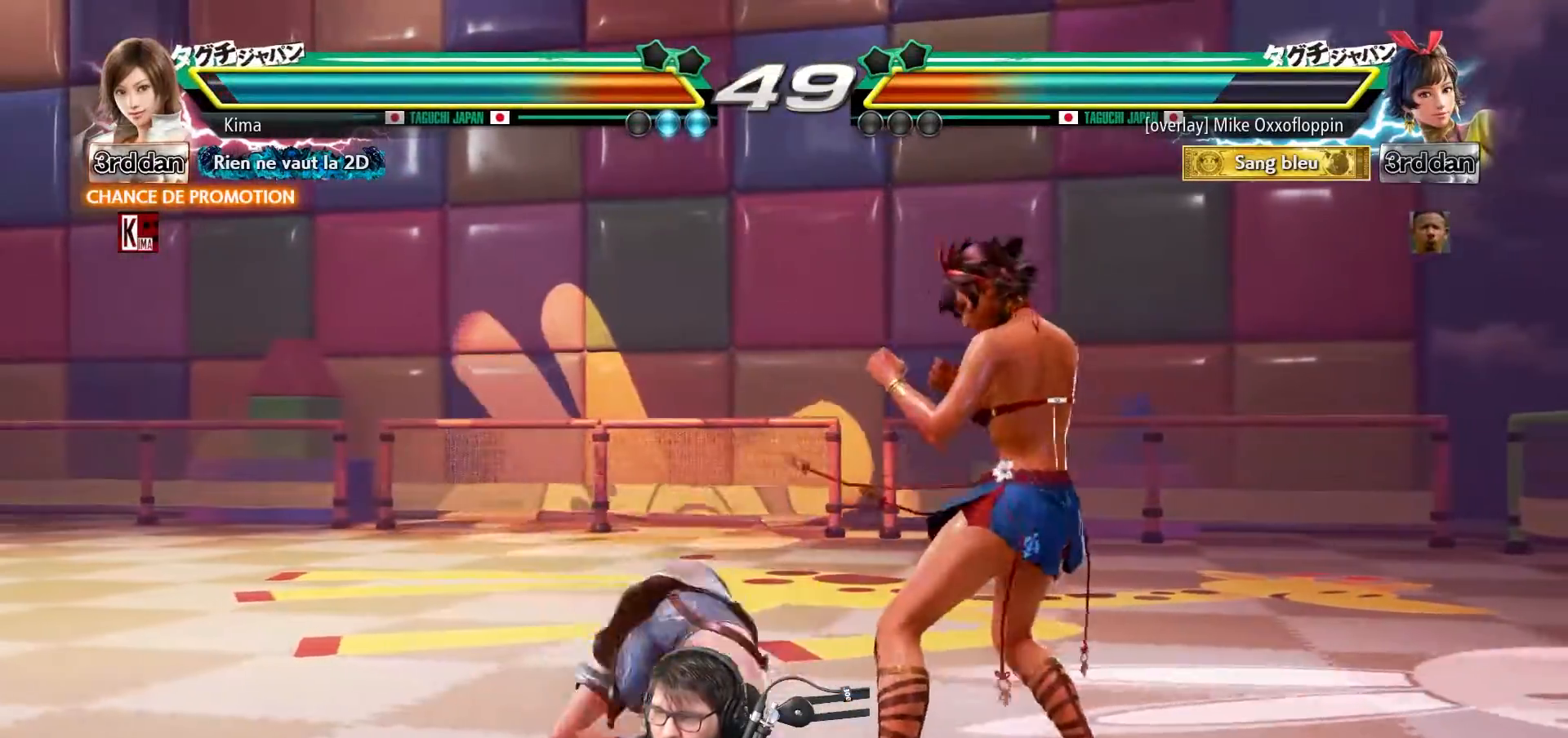
{"buttons": ["CROSS"], "left_stick": "center", "events": [[33, "CROSS", "down"], [100, "CROSS", "up"], [183, "CROSS", "down"], [250, "CROSS", "up"], [333, "CROSS", "down"], [400, "CROSS", "up"], [483, "CROSS", "down"]]}
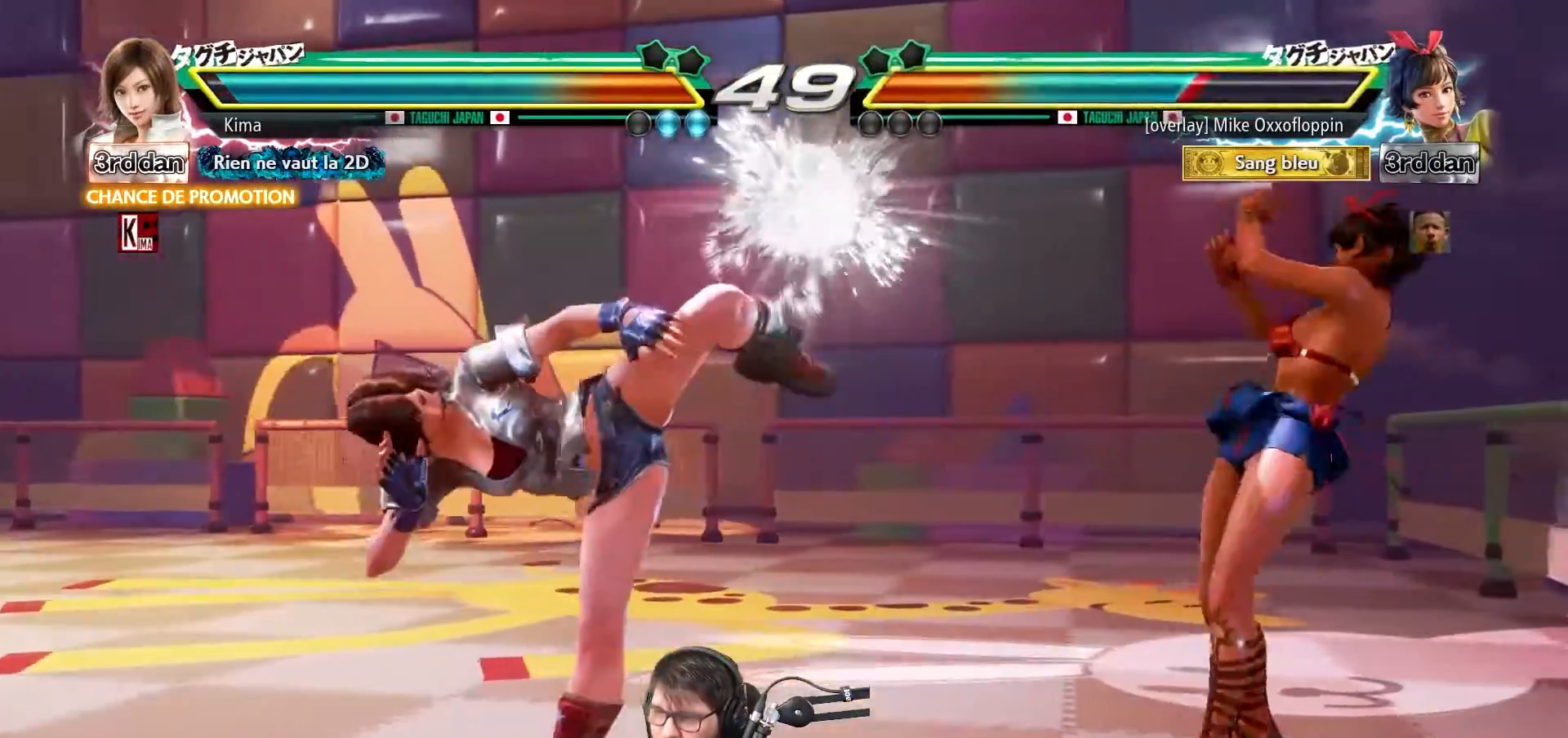
{"buttons": [], "left_stick": "left", "events": [[83, "CROSS", "up"], [350, "left_stick", "left"], [433, "left_stick", "center"], [500, "left_stick", "left"]]}
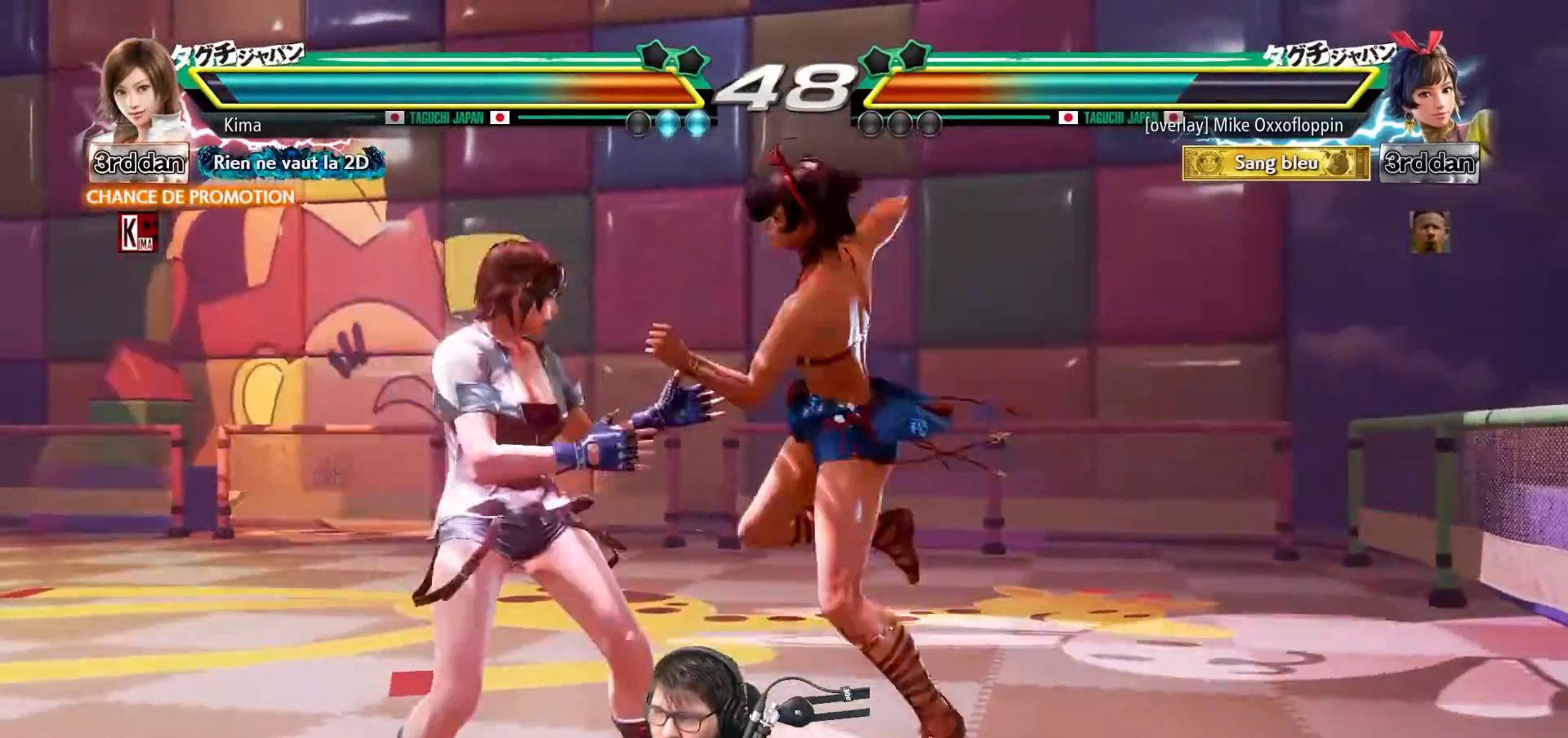
{"buttons": [], "left_stick": "left", "events": []}
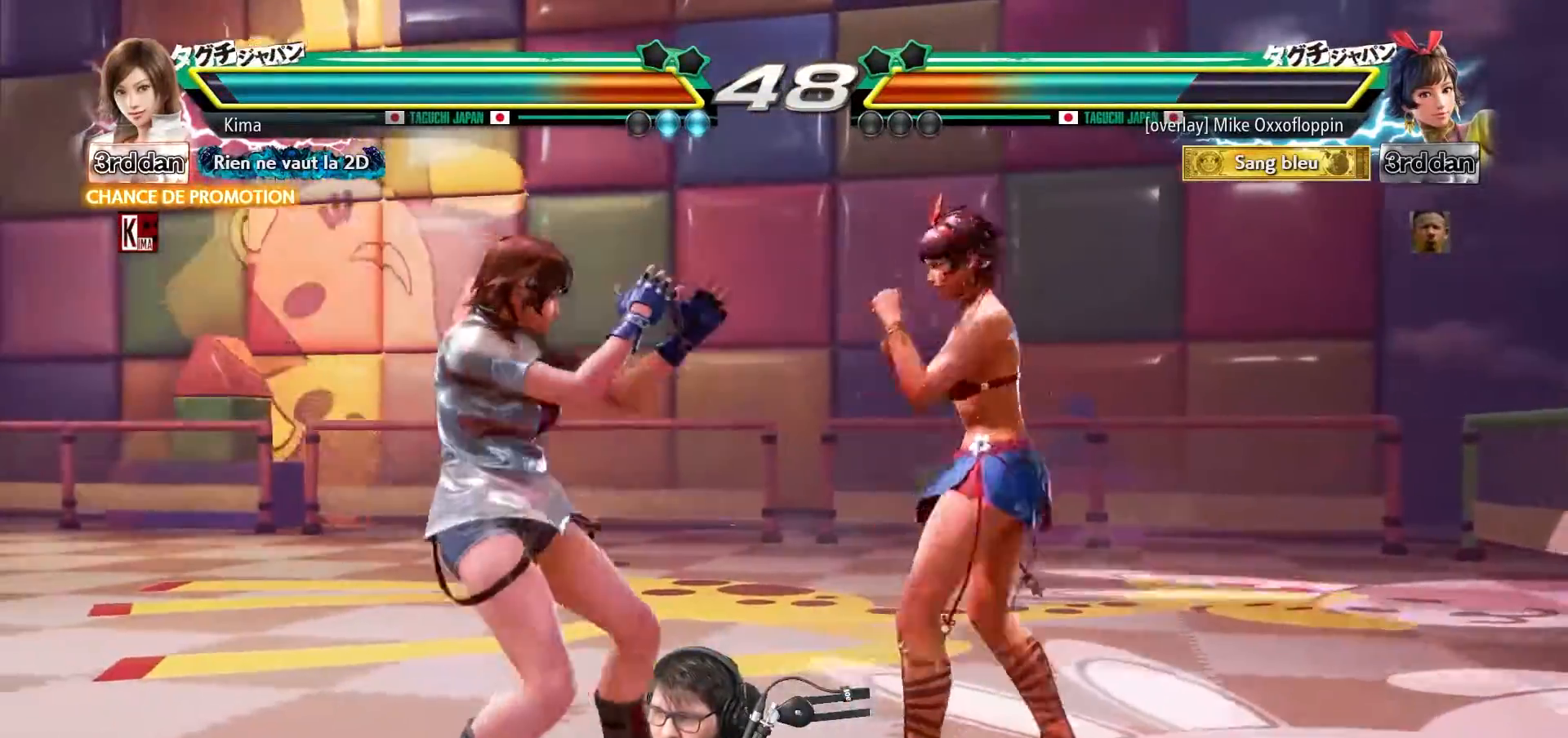
{"buttons": ["CIRCLE"], "left_stick": "down-left", "events": [[50, "left_stick", "down-left"], [67, "CIRCLE", "down"], [200, "CIRCLE", "up"], [267, "CIRCLE", "down"], [367, "CIRCLE", "up"], [433, "CIRCLE", "down"]]}
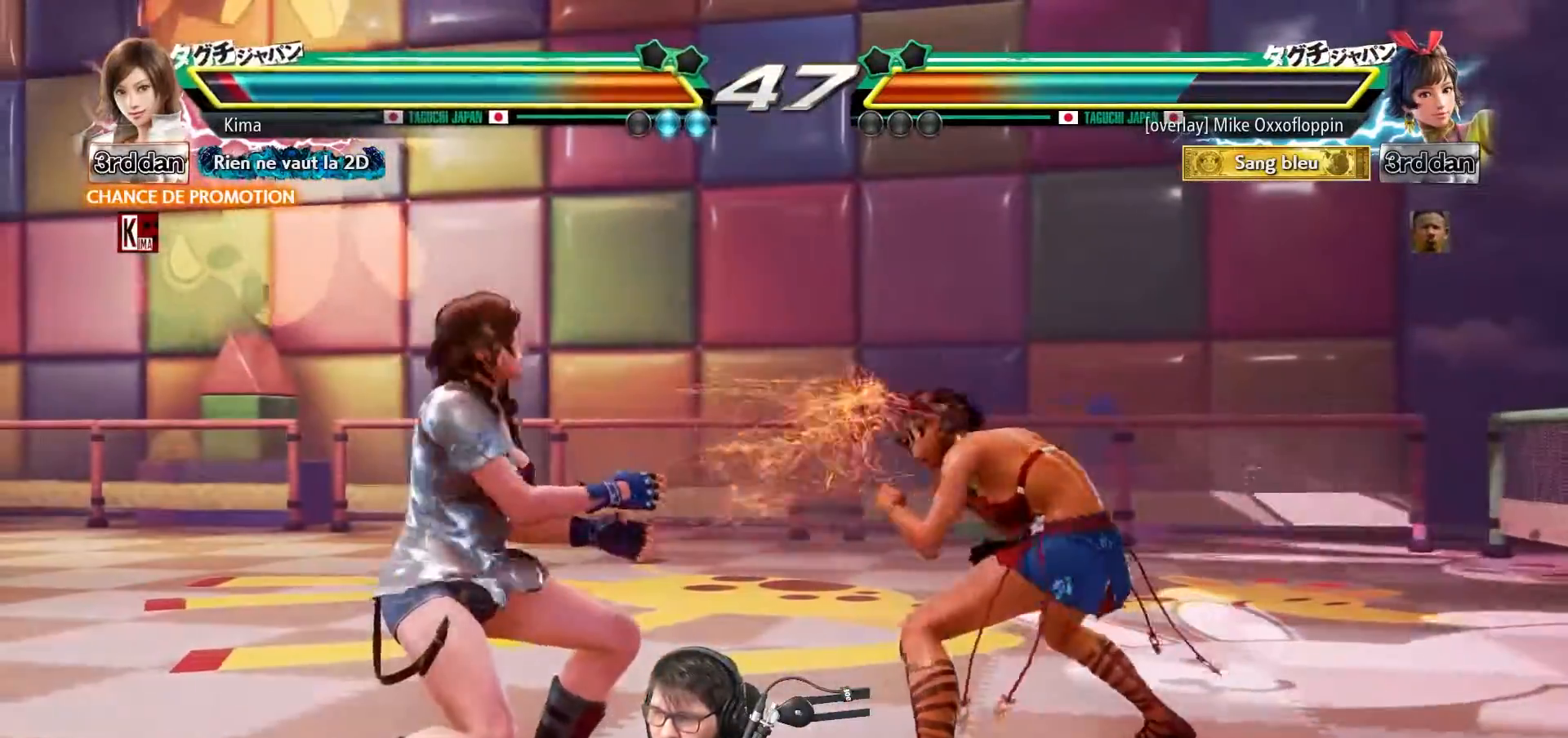
{"buttons": [], "left_stick": "down-left", "events": [[17, "CIRCLE", "up"], [83, "CIRCLE", "down"], [150, "CIRCLE", "up"], [233, "CIRCLE", "down"], [300, "CIRCLE", "up"], [383, "CIRCLE", "down"], [467, "CIRCLE", "up"]]}
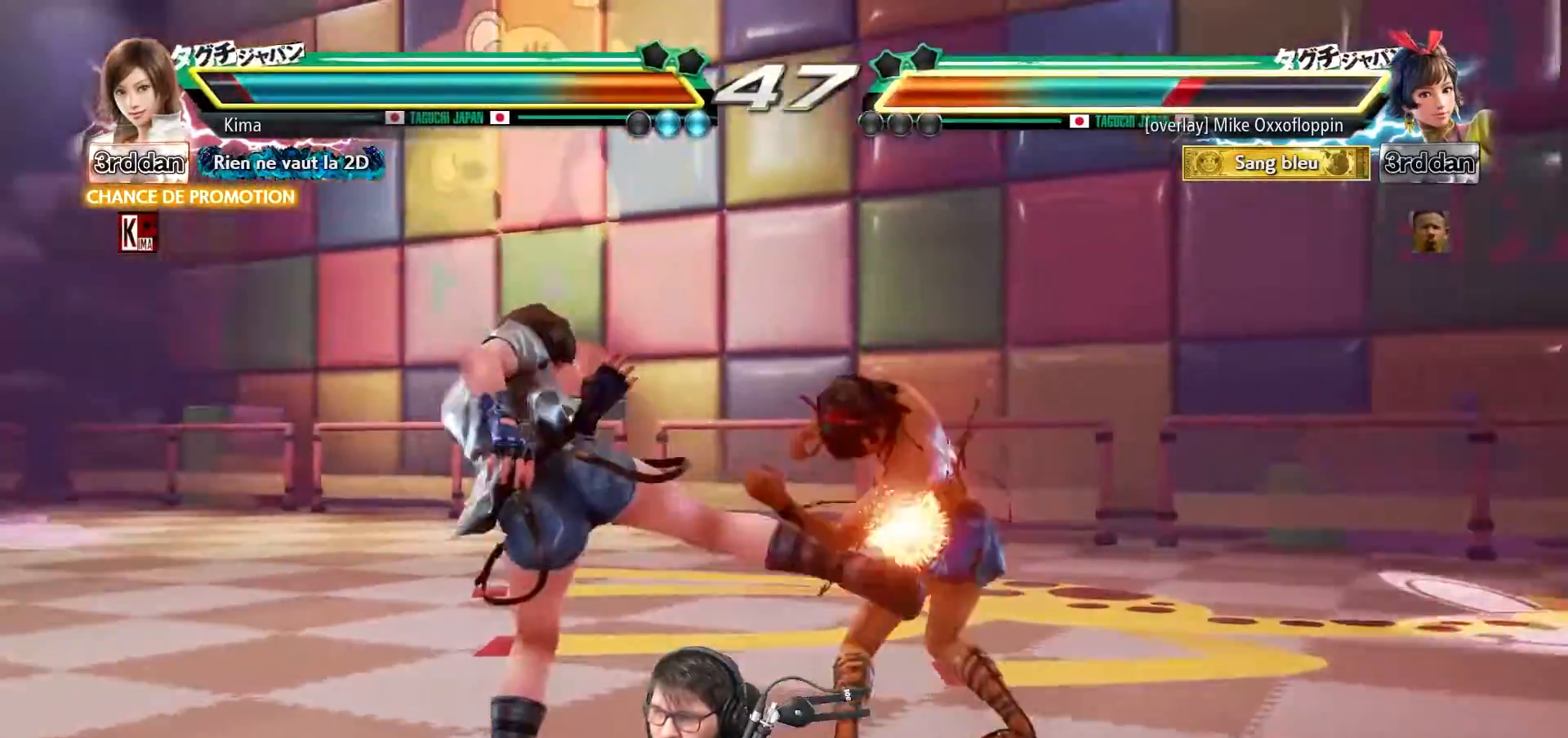
{"buttons": [], "left_stick": "down-left", "events": [[333, "CIRCLE", "down"], [467, "CIRCLE", "up"]]}
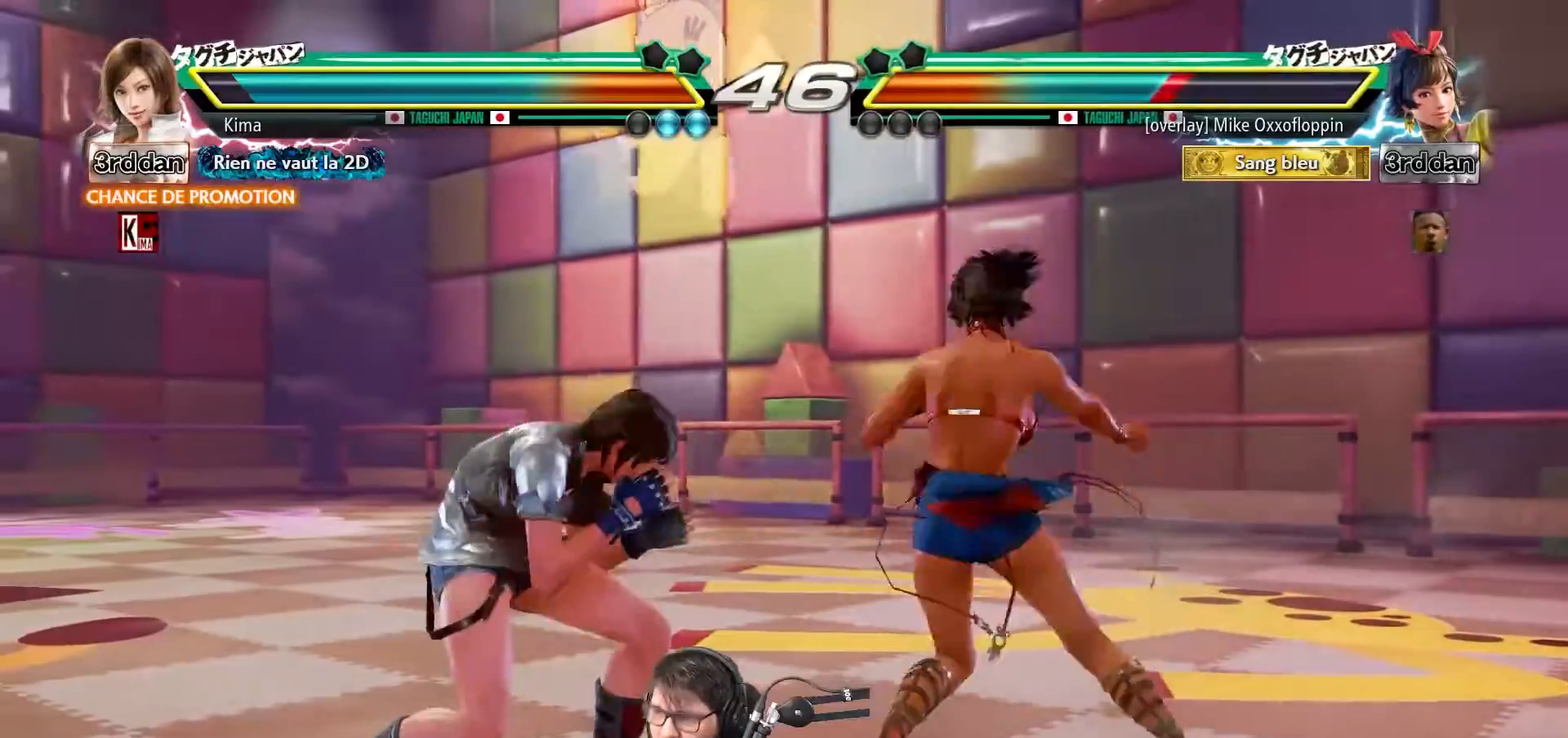
{"buttons": [], "left_stick": "center", "events": [[283, "left_stick", "center"]]}
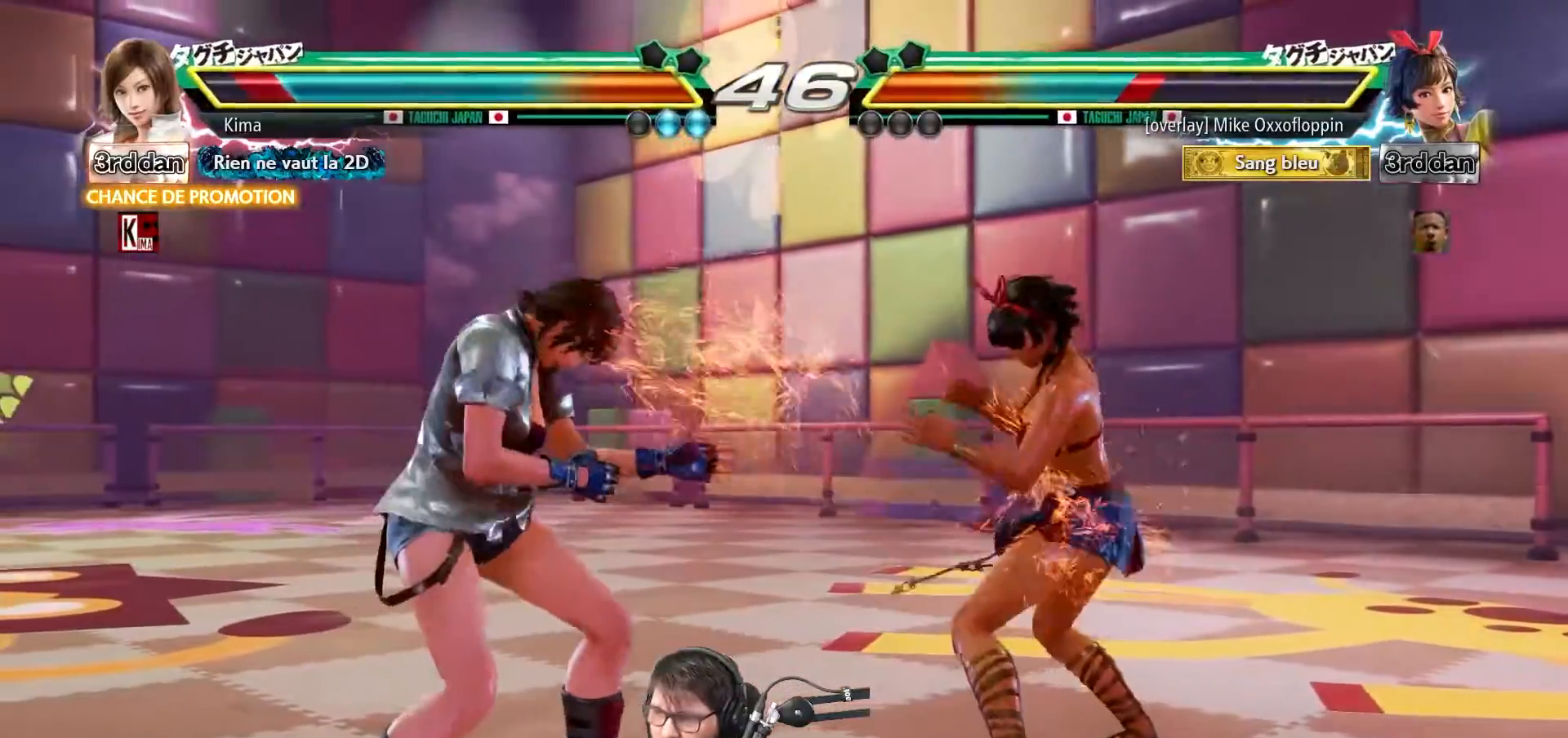
{"buttons": [], "left_stick": "left", "events": [[50, "left_stick", "left"], [133, "left_stick", "center"], [200, "left_stick", "left"]]}
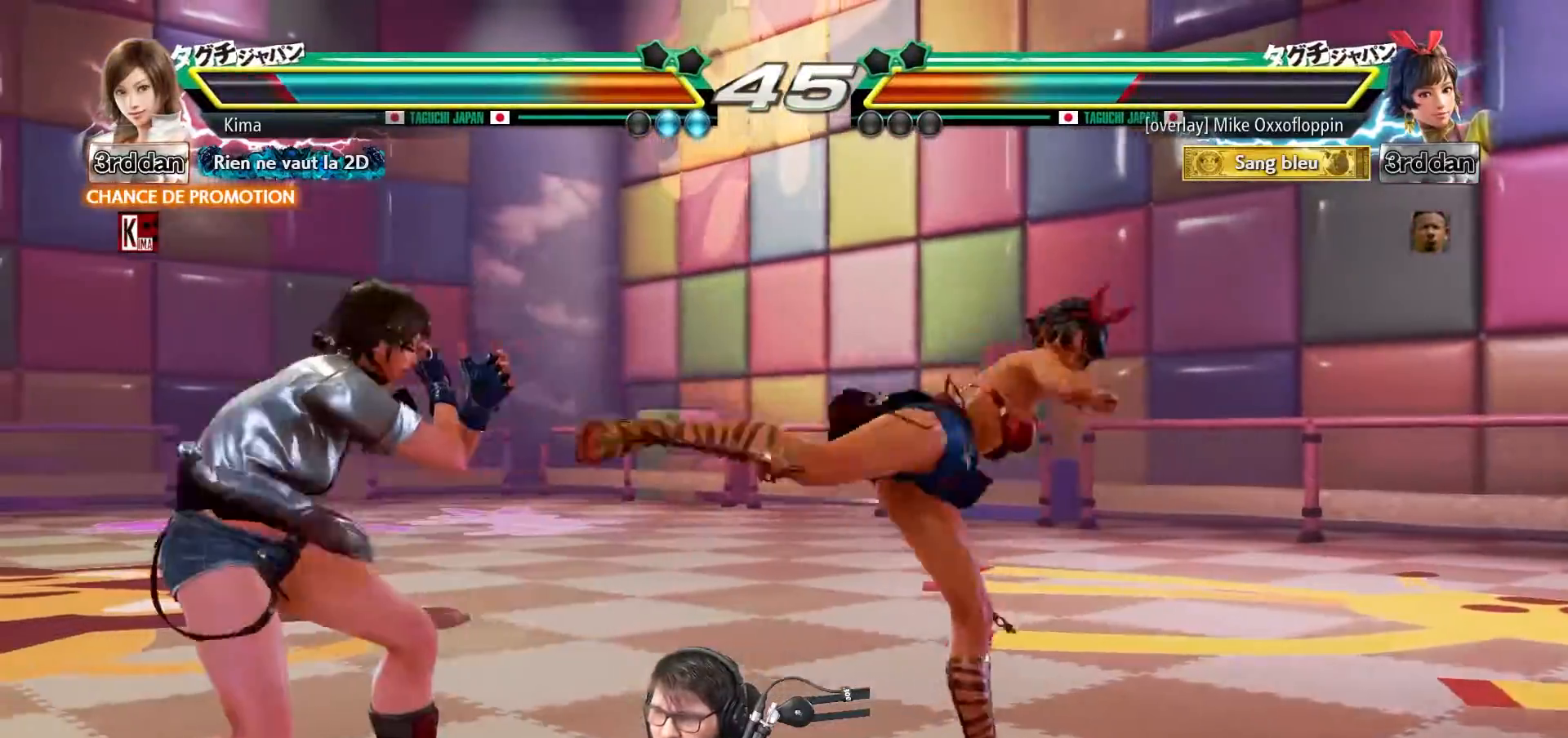
{"buttons": [], "left_stick": "down-left", "events": [[83, "left_stick", "down-left"], [117, "CIRCLE", "down"], [233, "CIRCLE", "up"], [317, "CIRCLE", "down"], [433, "CIRCLE", "up"]]}
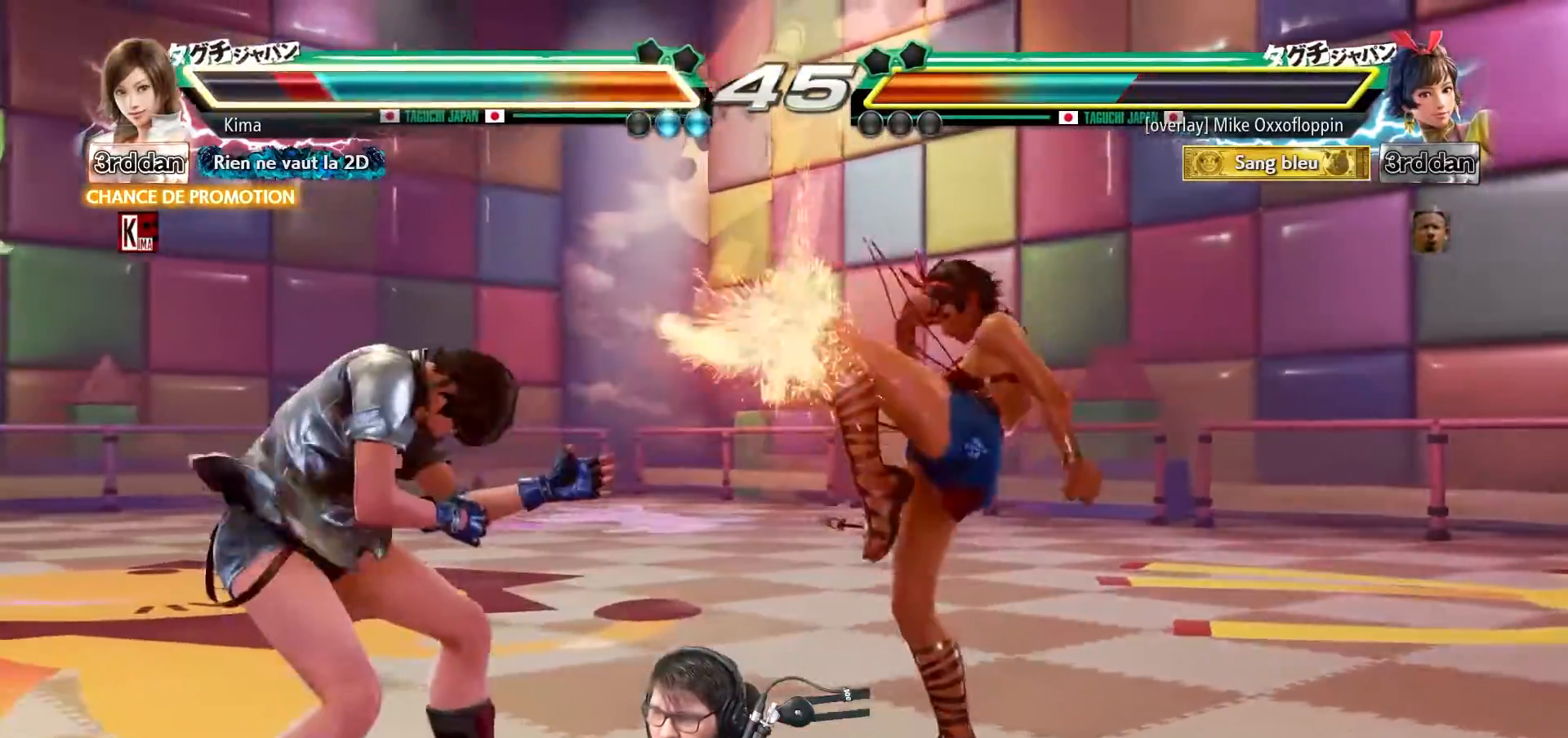
{"buttons": [], "left_stick": "left", "events": [[233, "left_stick", "left"]]}
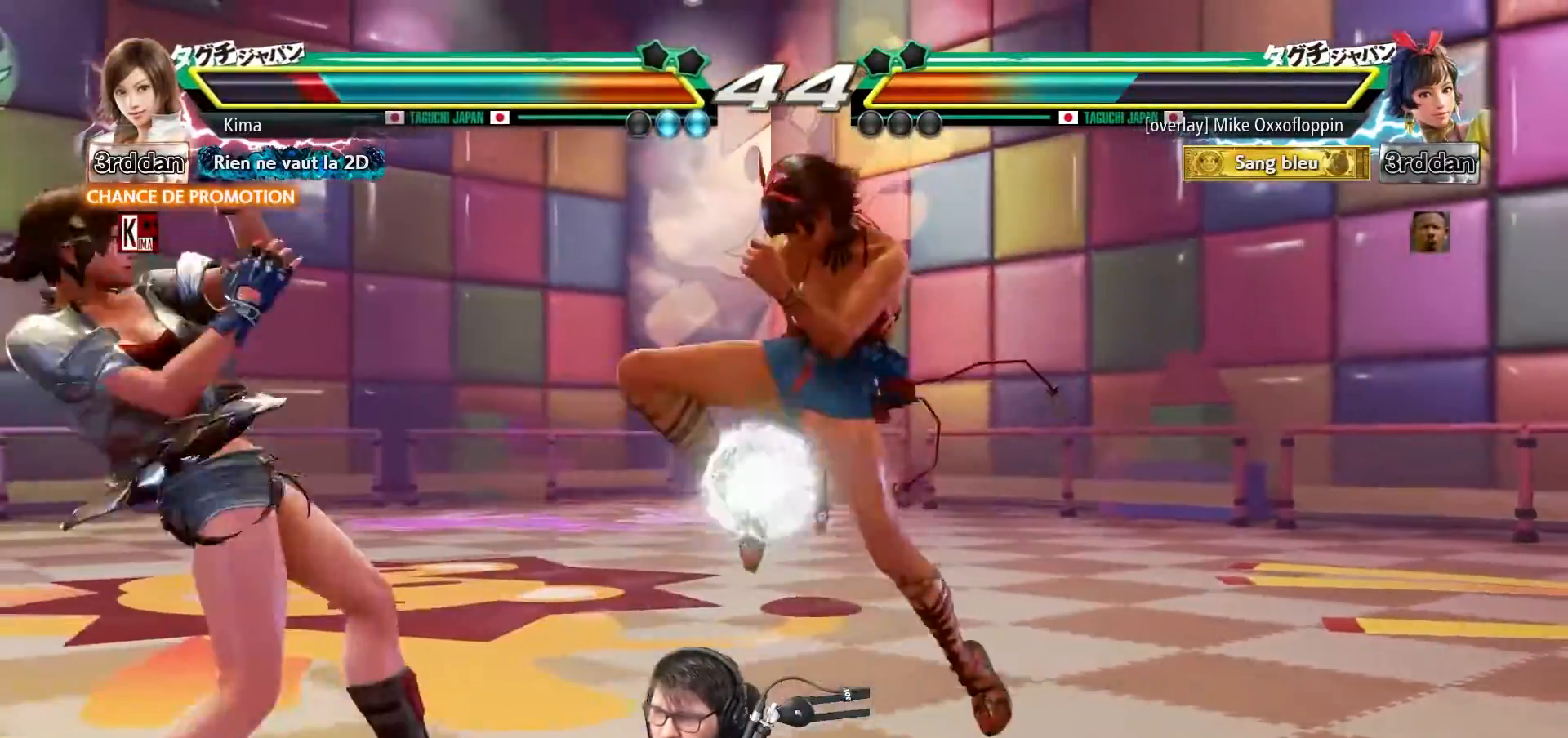
{"buttons": ["SQUARE", "TRIANGLE"], "left_stick": "left", "events": [[483, "SQUARE", "down"], [483, "TRIANGLE", "down"]]}
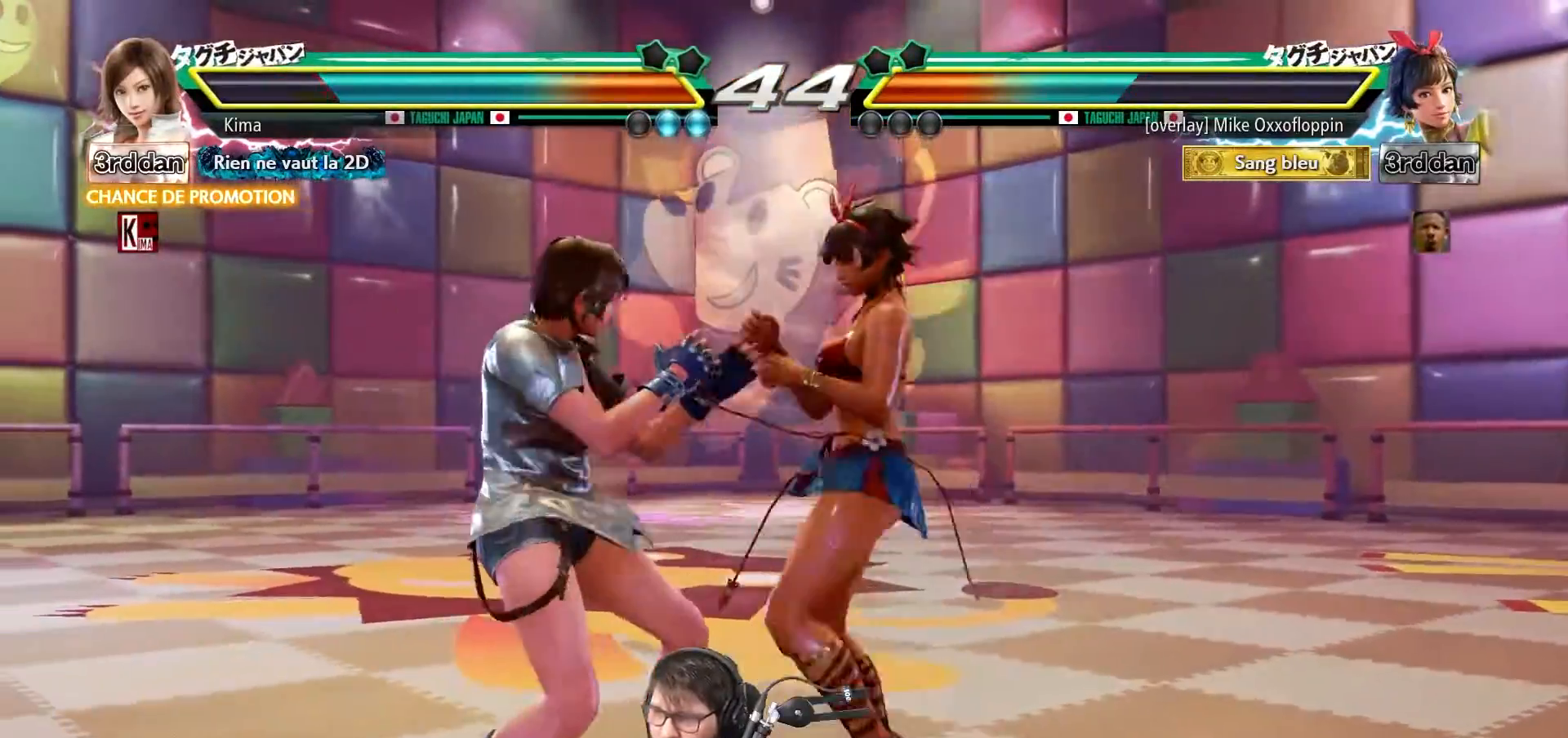
{"buttons": ["SQUARE", "TRIANGLE"], "left_stick": "left", "events": []}
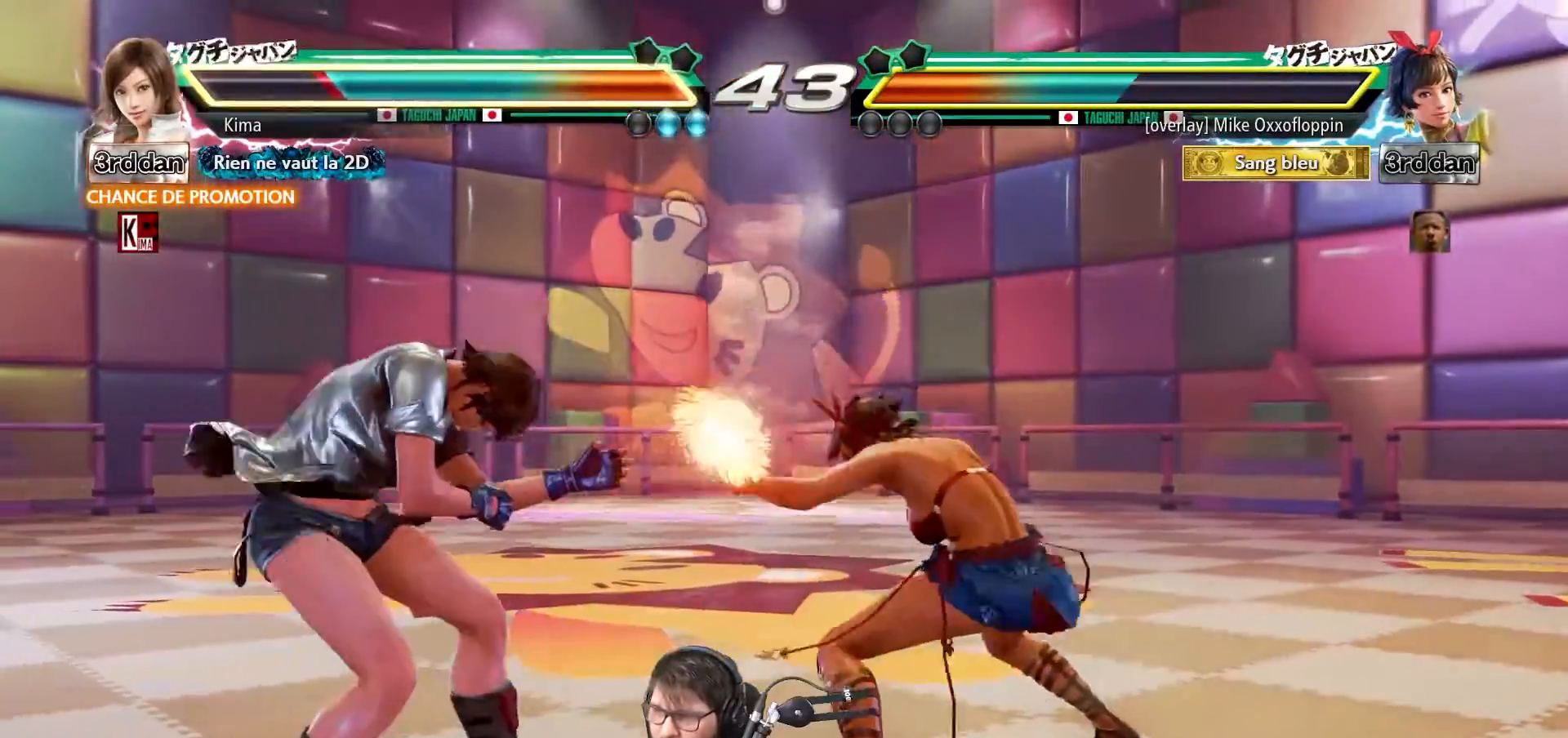
{"buttons": ["SQUARE", "TRIANGLE"], "left_stick": "left", "events": [[150, "SQUARE", "up"], [150, "TRIANGLE", "up"], [400, "SQUARE", "down"], [400, "TRIANGLE", "down"]]}
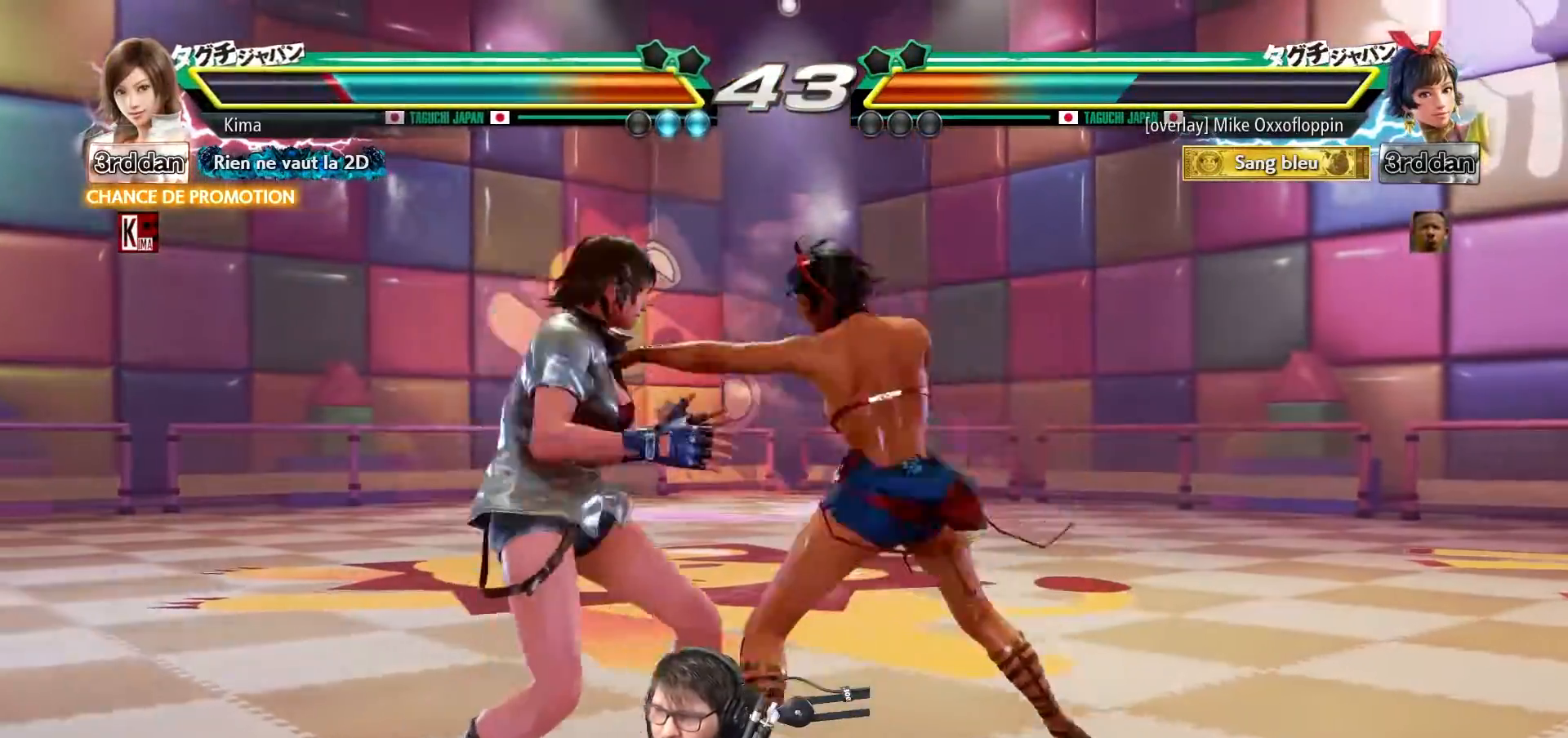
{"buttons": [], "left_stick": "left", "events": [[383, "SQUARE", "up"], [383, "TRIANGLE", "up"]]}
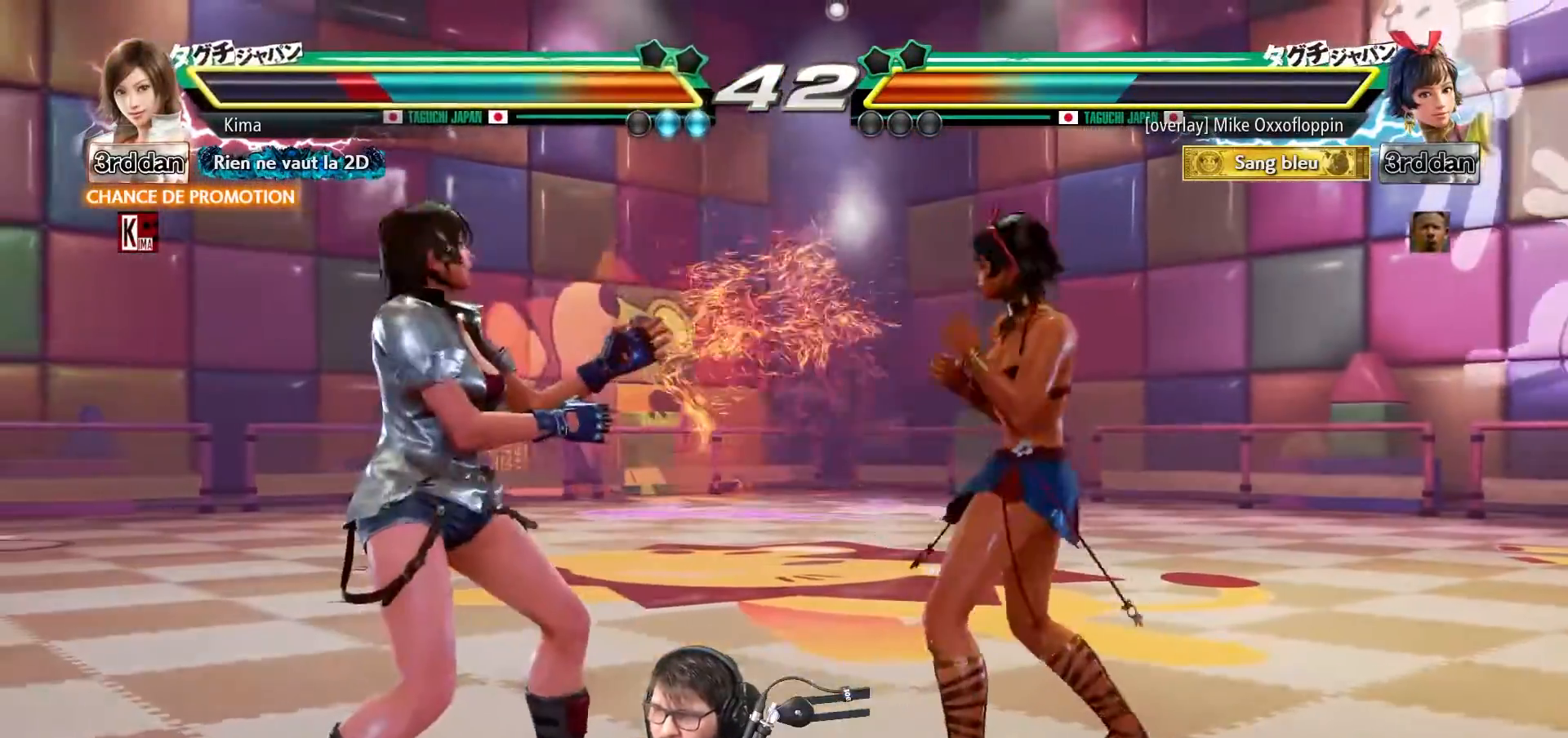
{"buttons": ["SQUARE", "TRIANGLE"], "left_stick": "left", "events": [[100, "SQUARE", "down"], [100, "TRIANGLE", "down"]]}
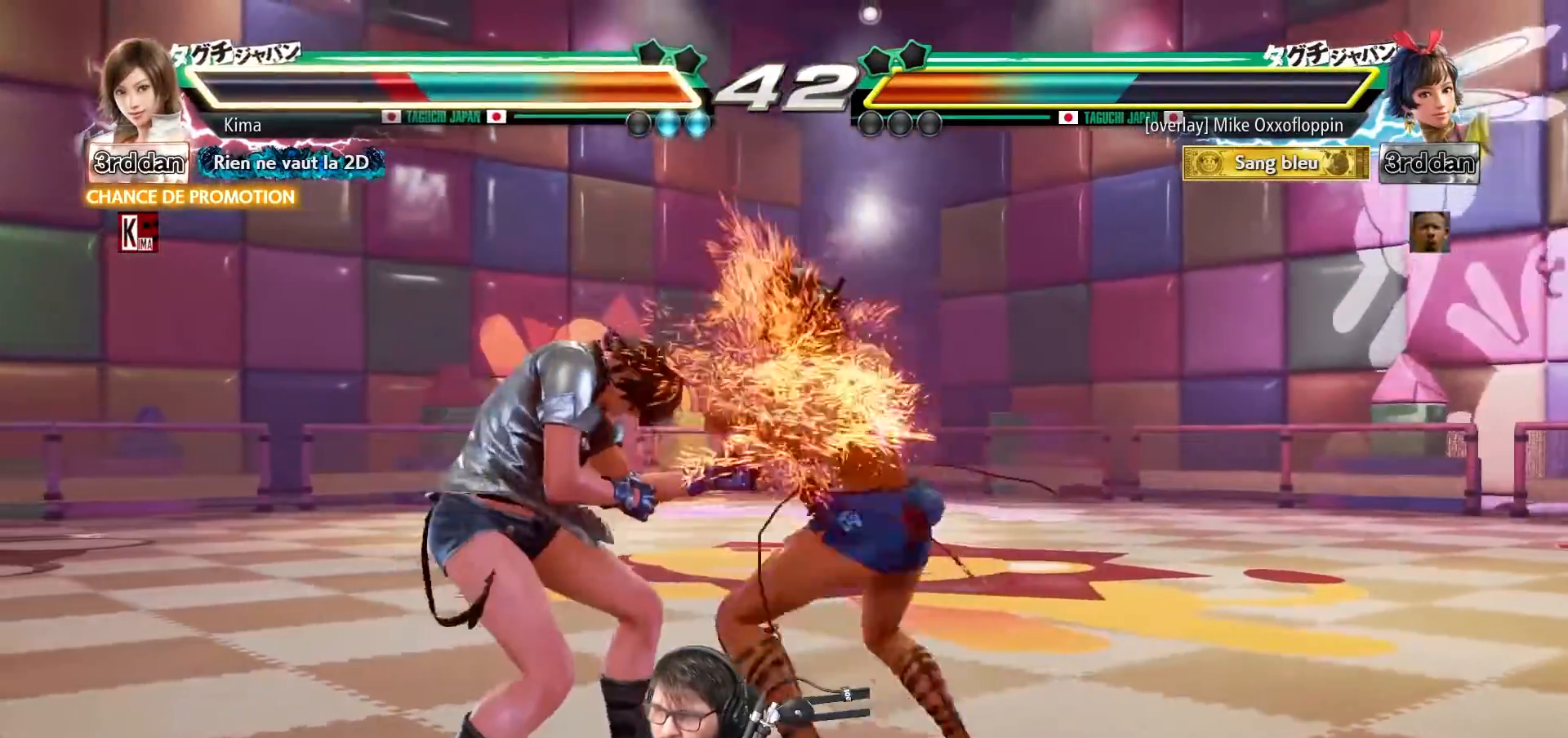
{"buttons": [], "left_stick": "left", "events": [[367, "SQUARE", "up"], [383, "TRIANGLE", "up"]]}
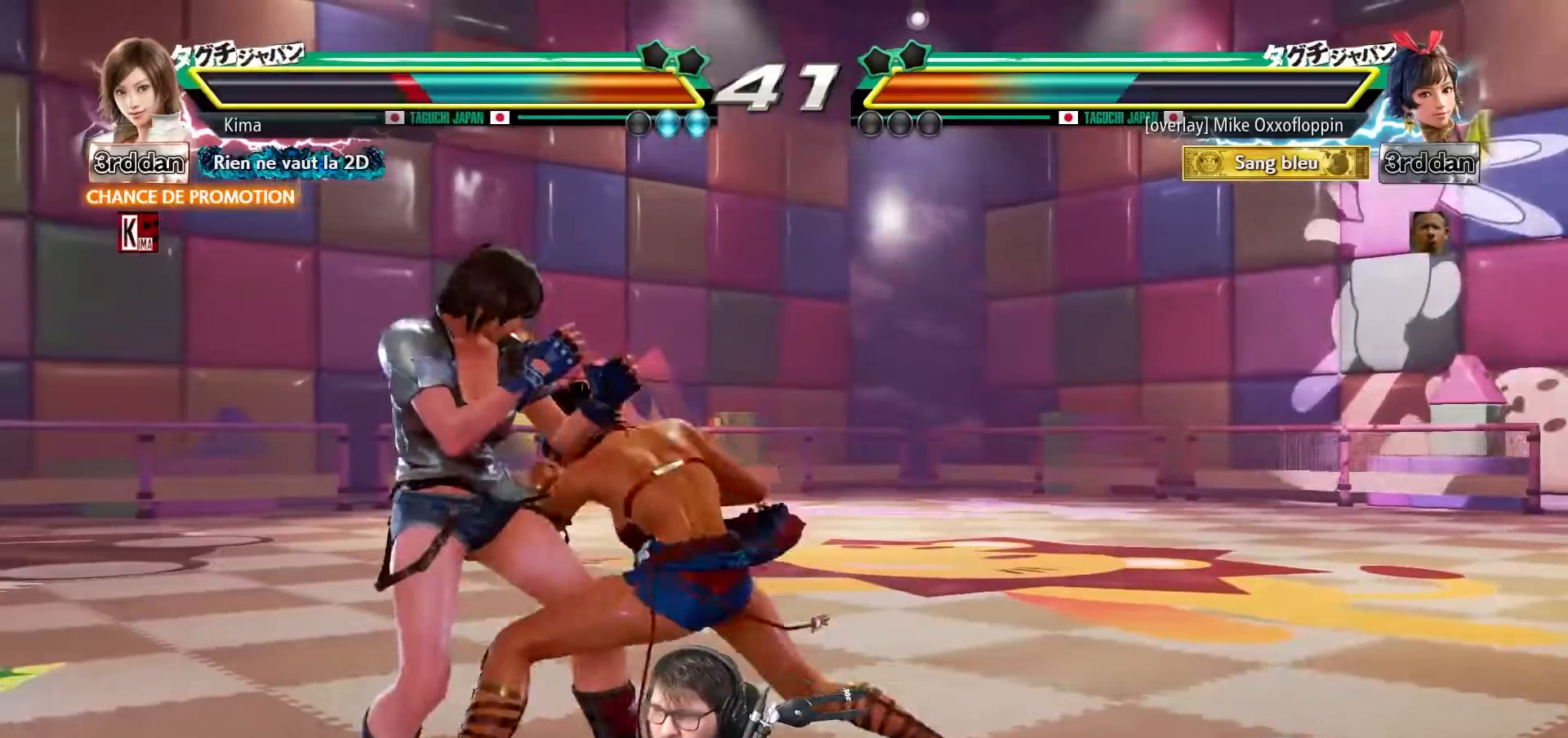
{"buttons": [], "left_stick": "left", "events": []}
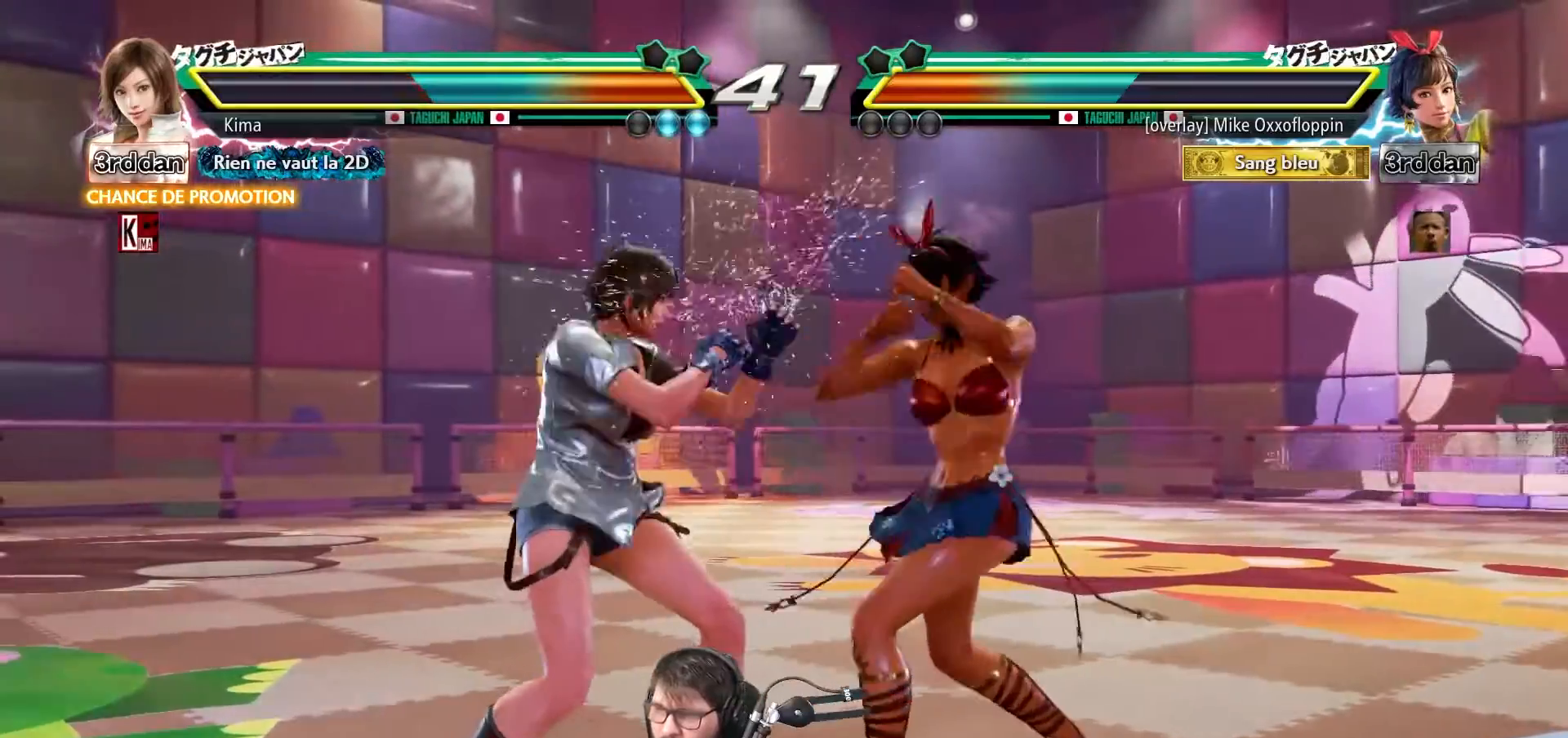
{"buttons": [], "left_stick": "center", "events": [[83, "SQUARE", "down"], [183, "SQUARE", "up"], [250, "left_stick", "center"]]}
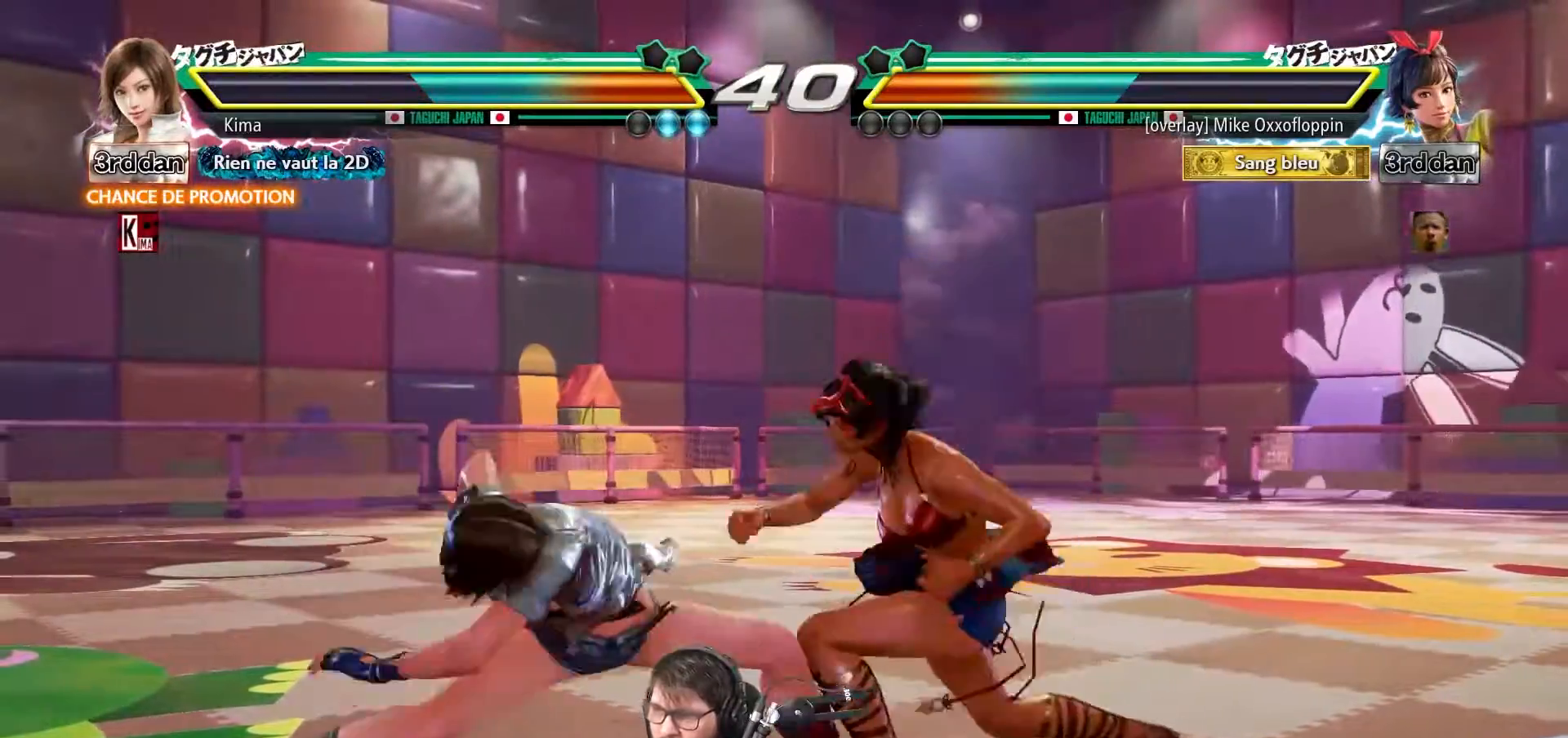
{"buttons": [], "left_stick": "center", "events": []}
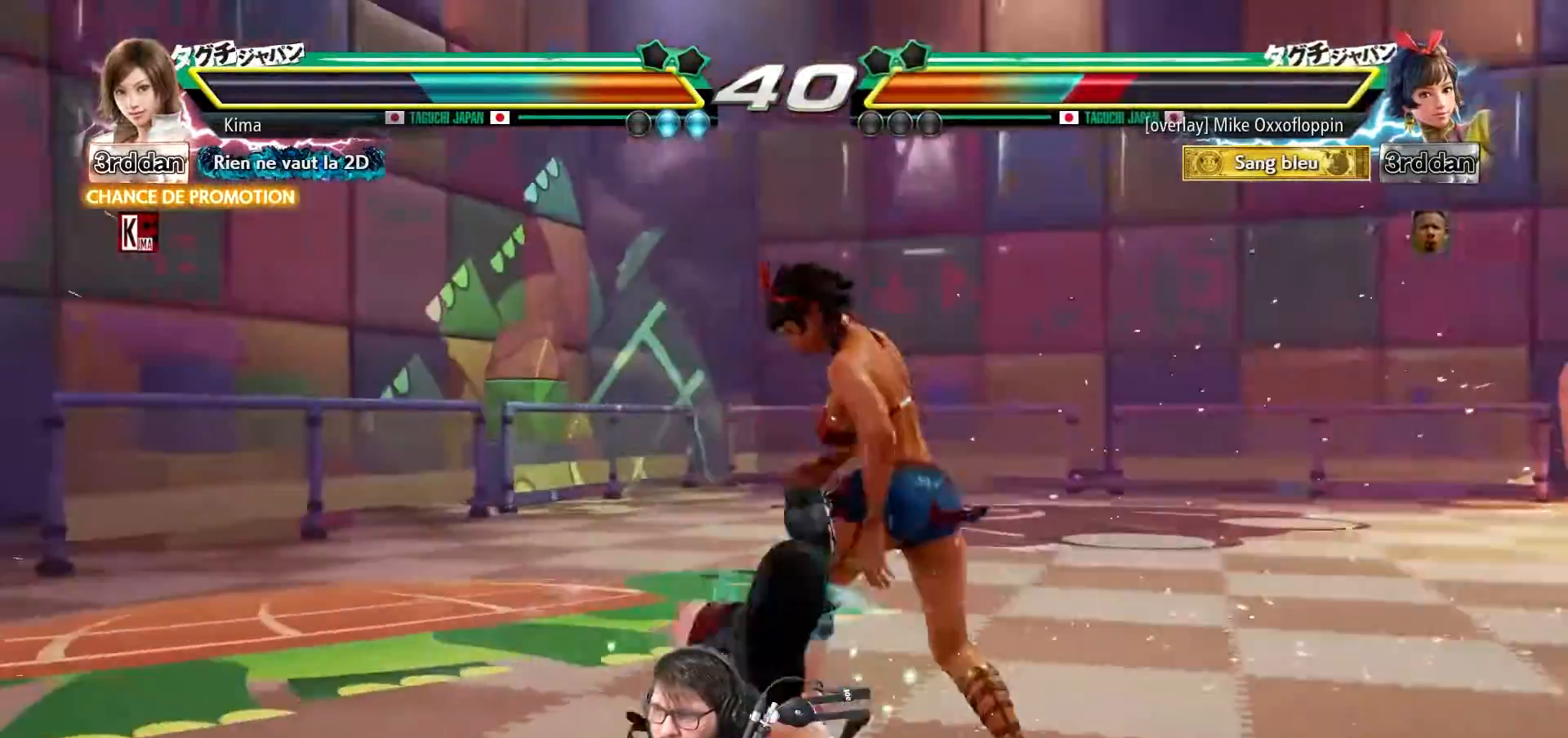
{"buttons": [], "left_stick": "center", "events": []}
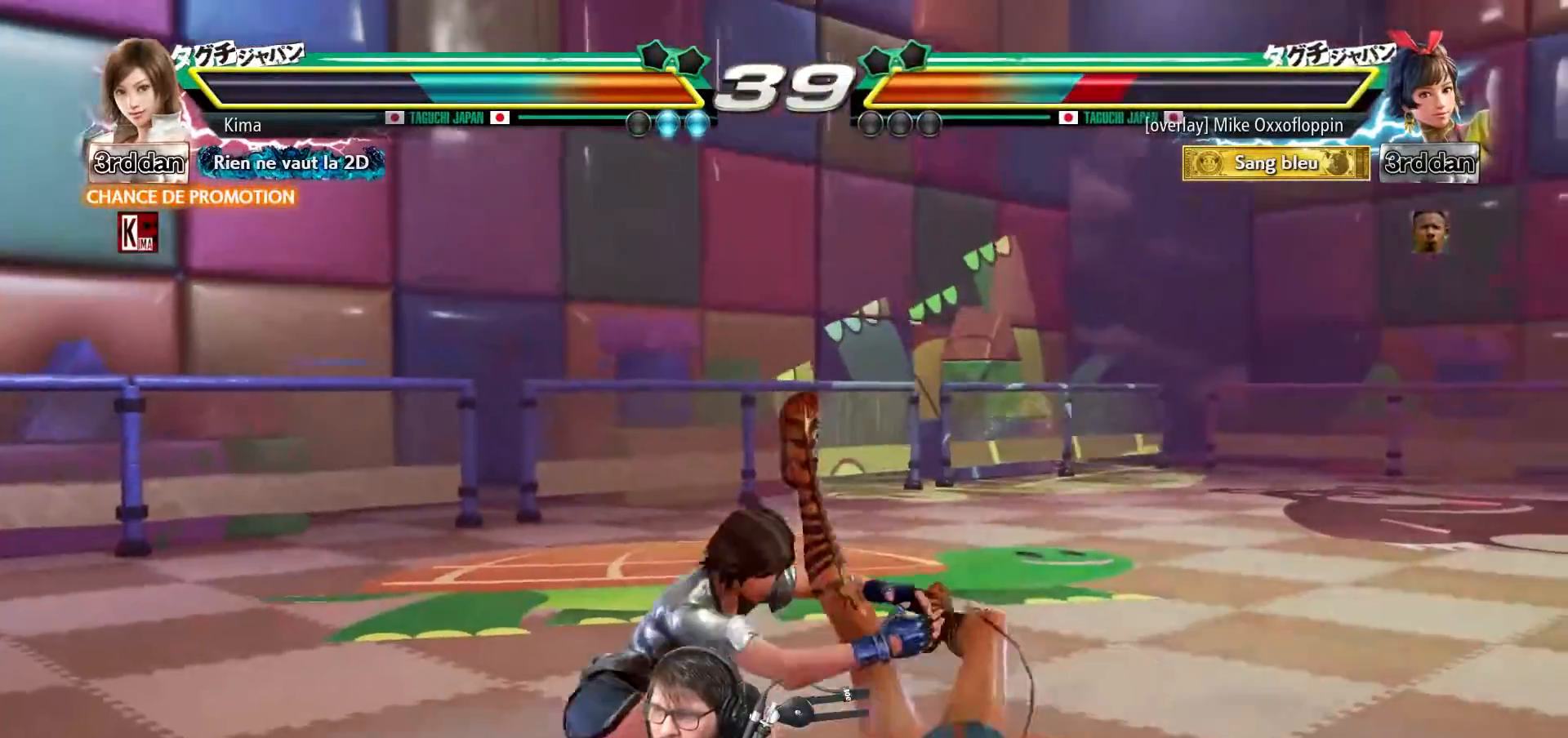
{"buttons": [], "left_stick": "center", "events": []}
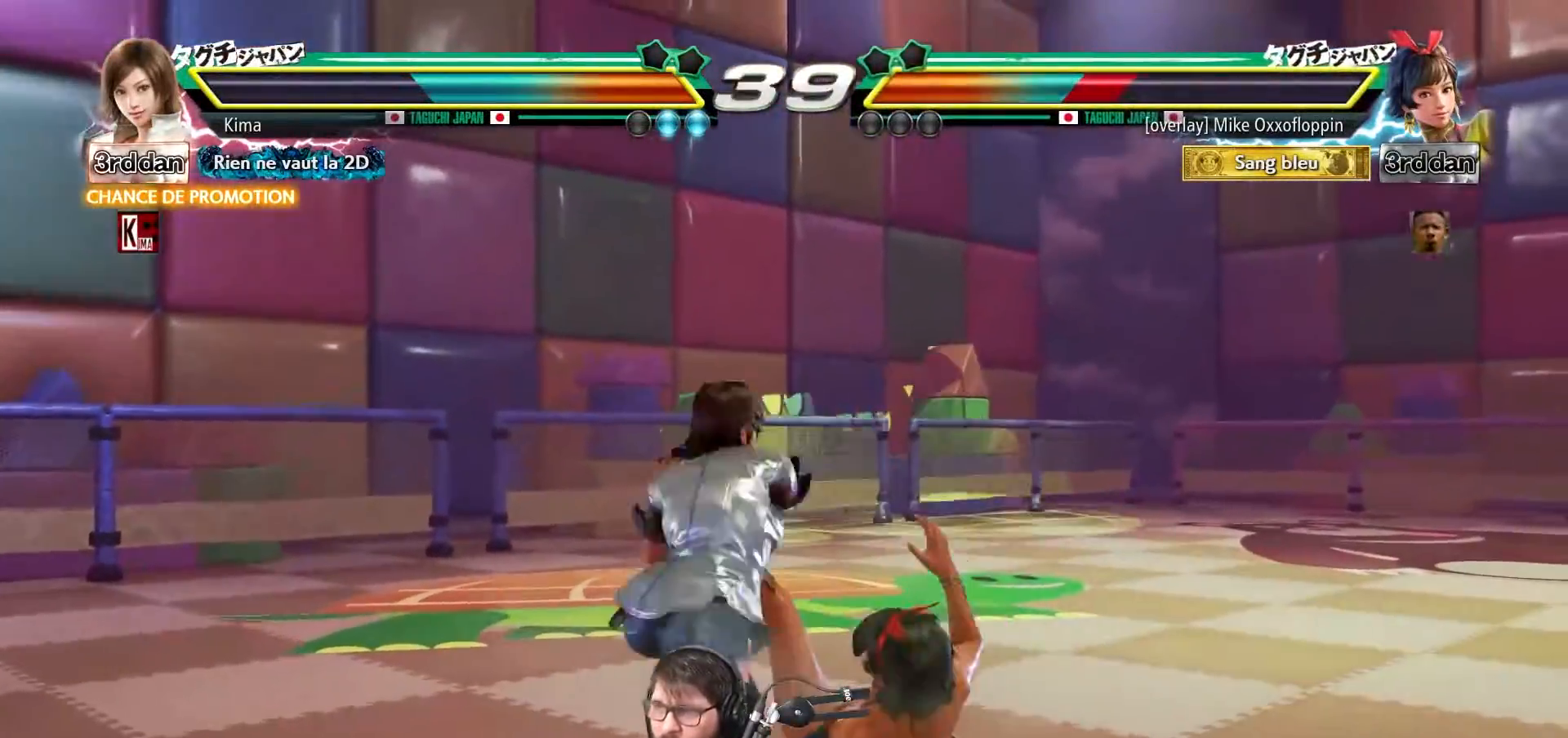
{"buttons": [], "left_stick": "center", "events": []}
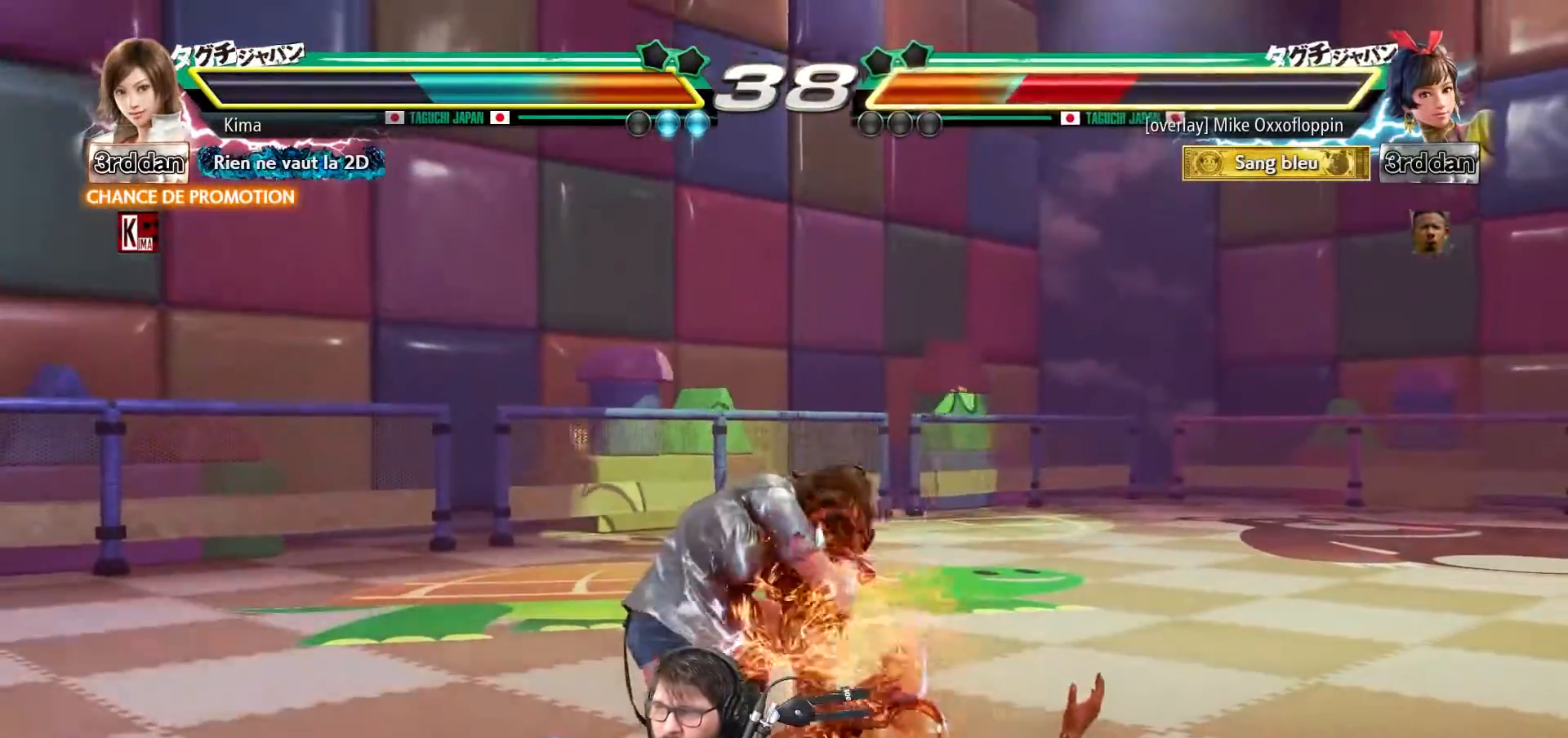
{"buttons": [], "left_stick": "center", "events": []}